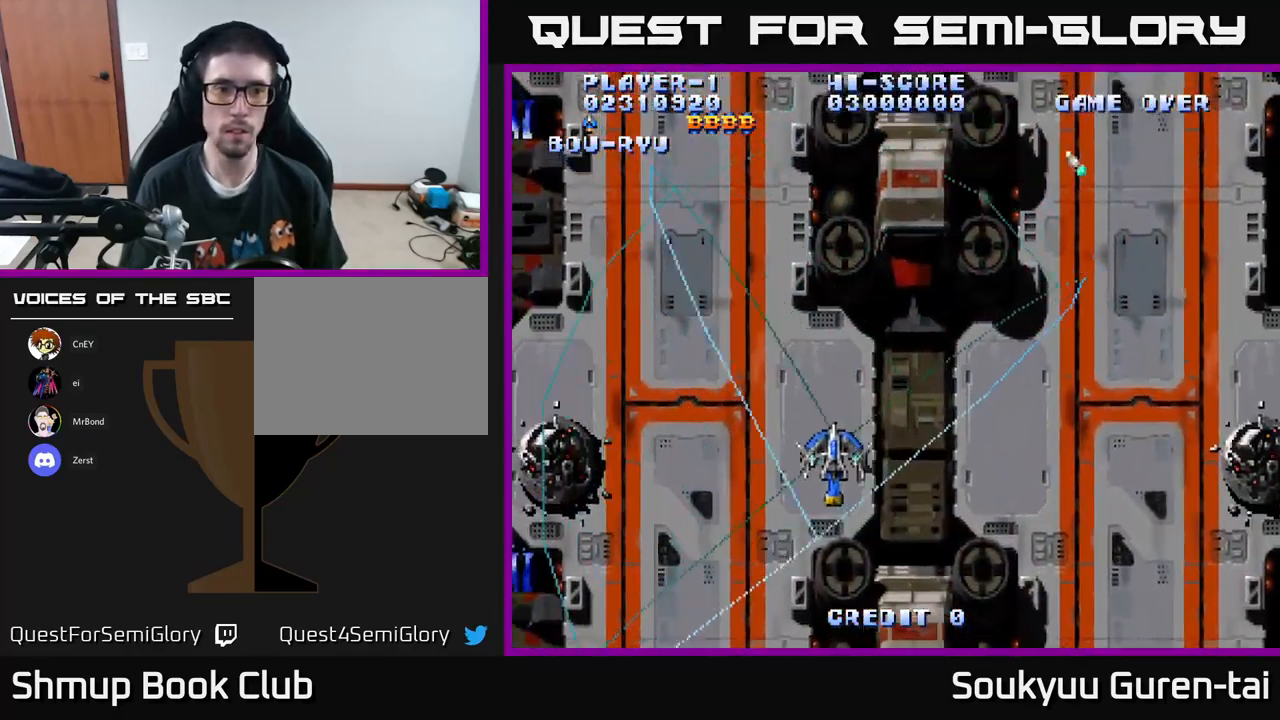
Gameplay with a controller (Xbox layout); each line is a JSON object with the inputs held at the frame after it. "events" lists button and stick changes between this image and that frame as [ms after this image, input, new state], when the widget could be followed in between.
{"buttons": ["A", "DPAD_UP"], "left_stick": "center", "right_stick": "center", "events": [[83, "DPAD_DOWN", "up"], [283, "DPAD_UP", "down"], [467, "DPAD_LEFT", "up"]]}
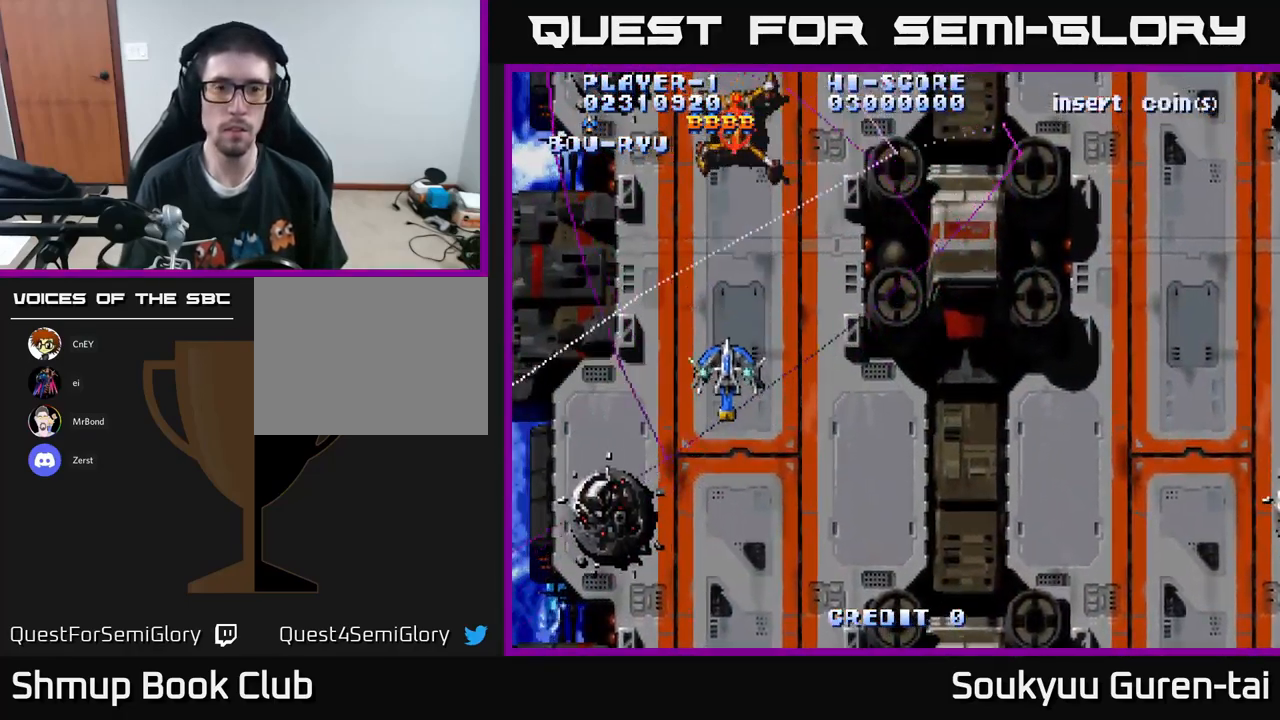
{"buttons": ["A", "DPAD_UP", "DPAD_RIGHT"], "left_stick": "center", "right_stick": "center", "events": [[17, "DPAD_RIGHT", "down"], [117, "DPAD_UP", "up"], [267, "DPAD_UP", "down"]]}
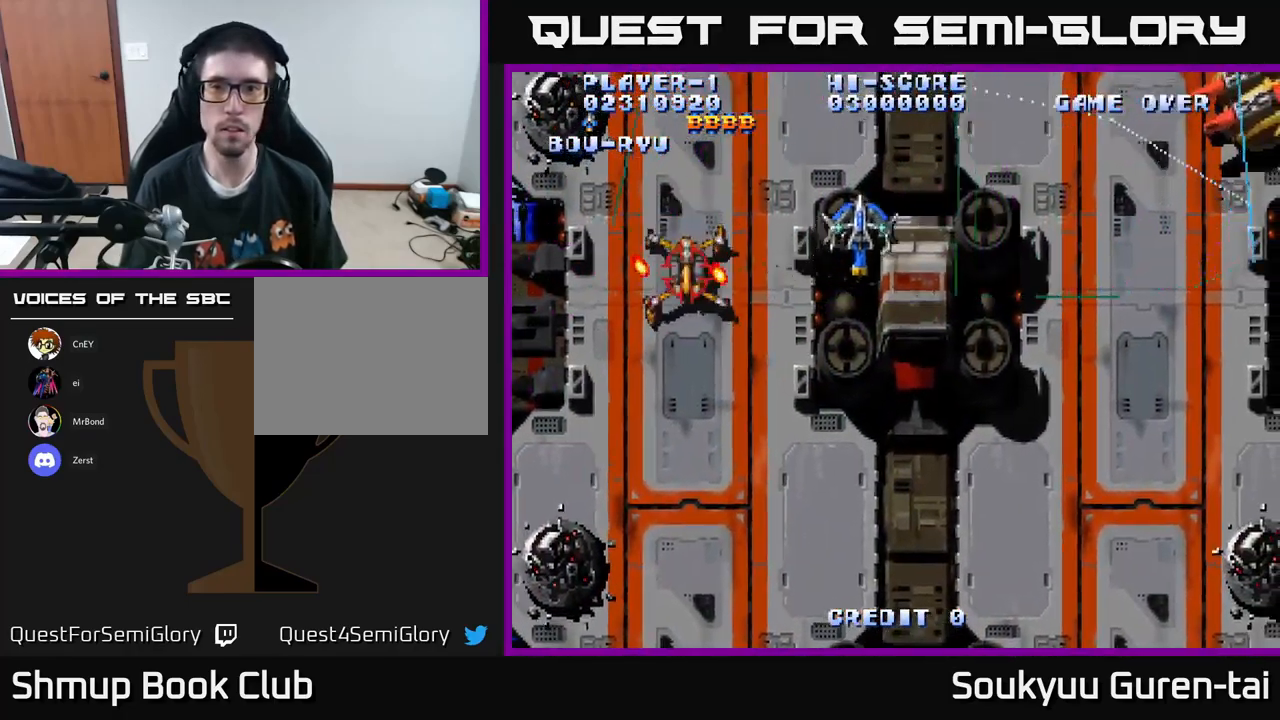
{"buttons": ["A", "DPAD_RIGHT"], "left_stick": "center", "right_stick": "center", "events": [[50, "DPAD_UP", "up"]]}
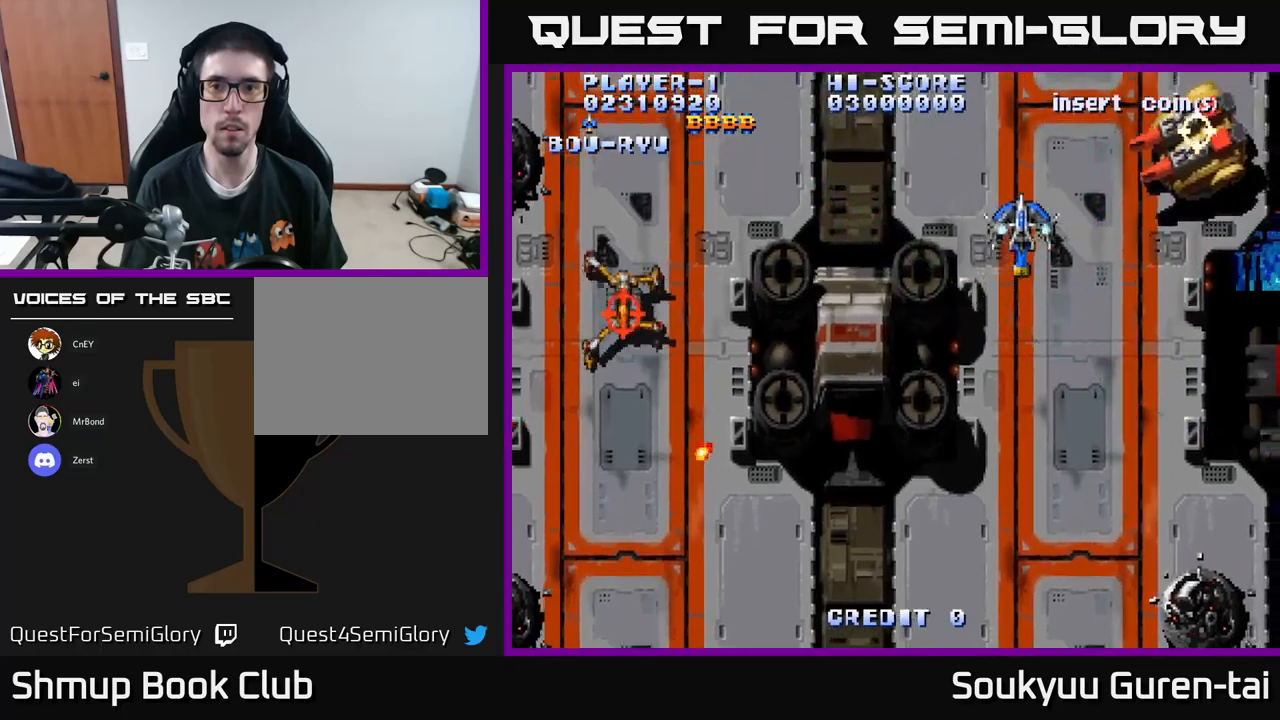
{"buttons": ["A", "DPAD_DOWN"], "left_stick": "center", "right_stick": "center", "events": [[34, "A", "up"], [50, "DPAD_DOWN", "down"], [84, "A", "down"], [100, "DPAD_RIGHT", "up"]]}
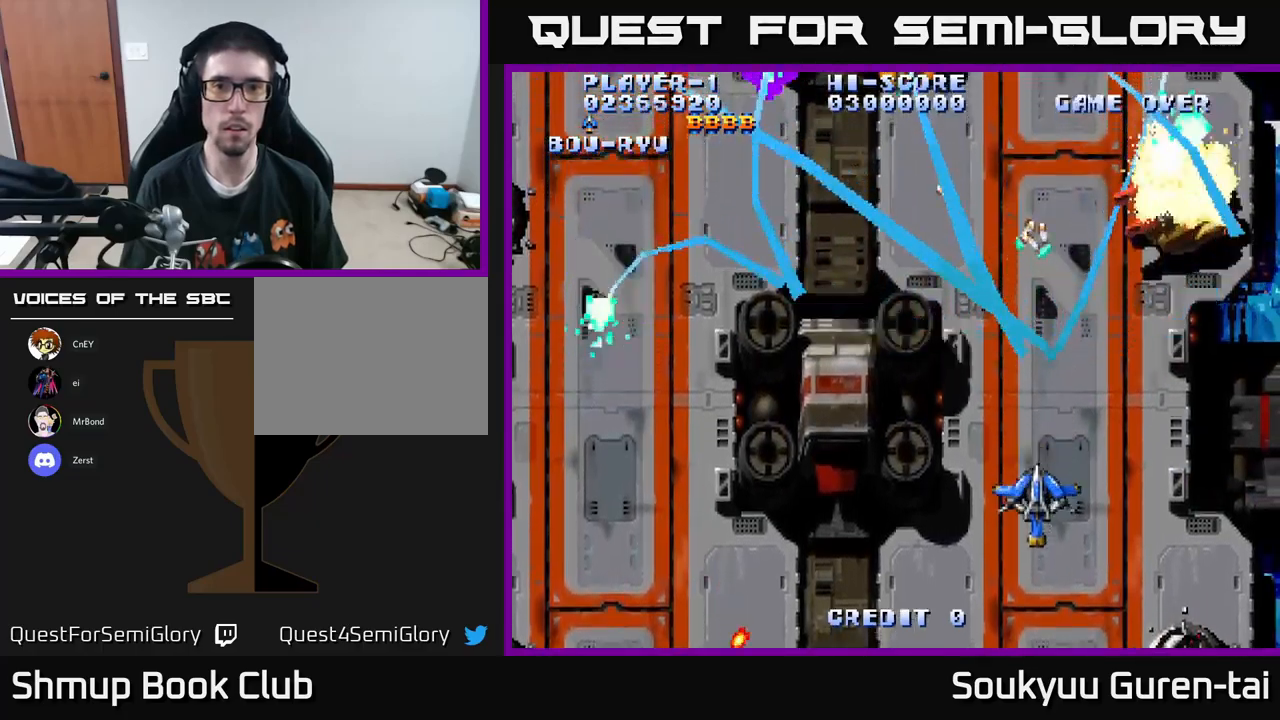
{"buttons": ["A", "DPAD_UP", "DPAD_RIGHT"], "left_stick": "center", "right_stick": "center", "events": [[117, "DPAD_DOWN", "up"], [117, "DPAD_LEFT", "down"], [184, "DPAD_UP", "down"], [200, "DPAD_LEFT", "up"], [284, "DPAD_RIGHT", "down"]]}
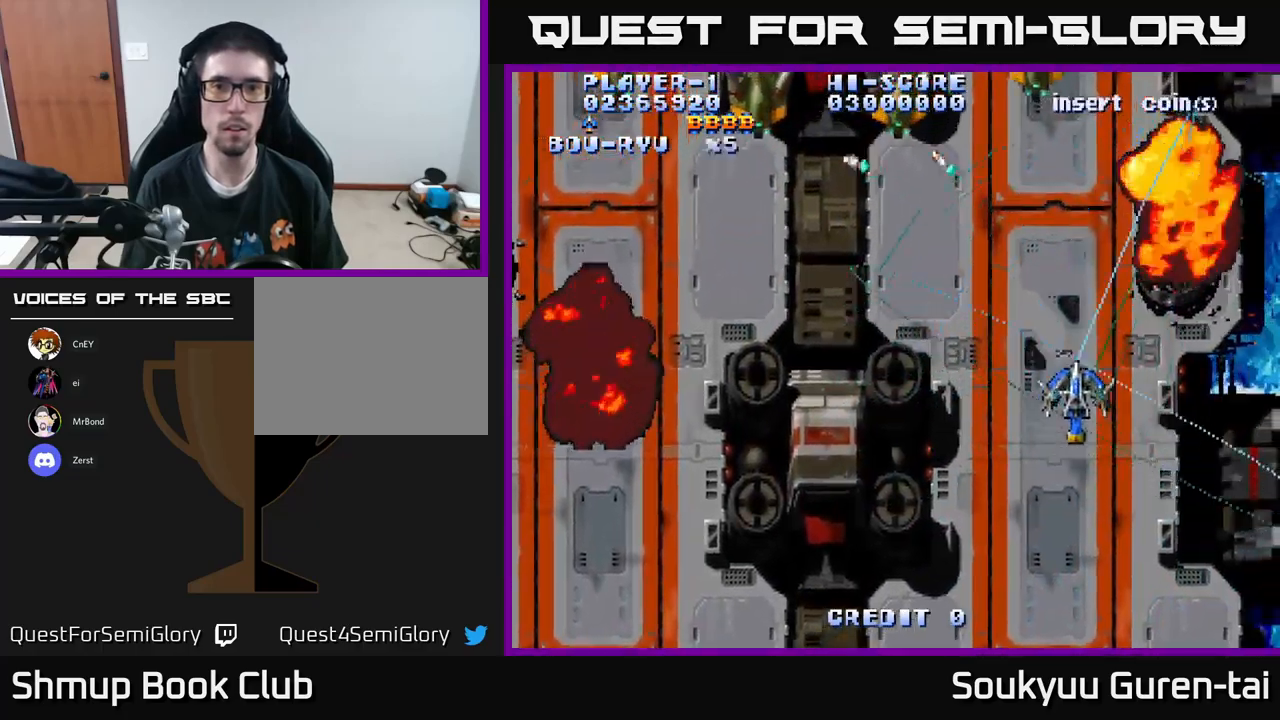
{"buttons": ["A", "DPAD_LEFT"], "left_stick": "center", "right_stick": "center", "events": [[250, "DPAD_RIGHT", "up"], [284, "DPAD_LEFT", "down"], [350, "DPAD_UP", "up"]]}
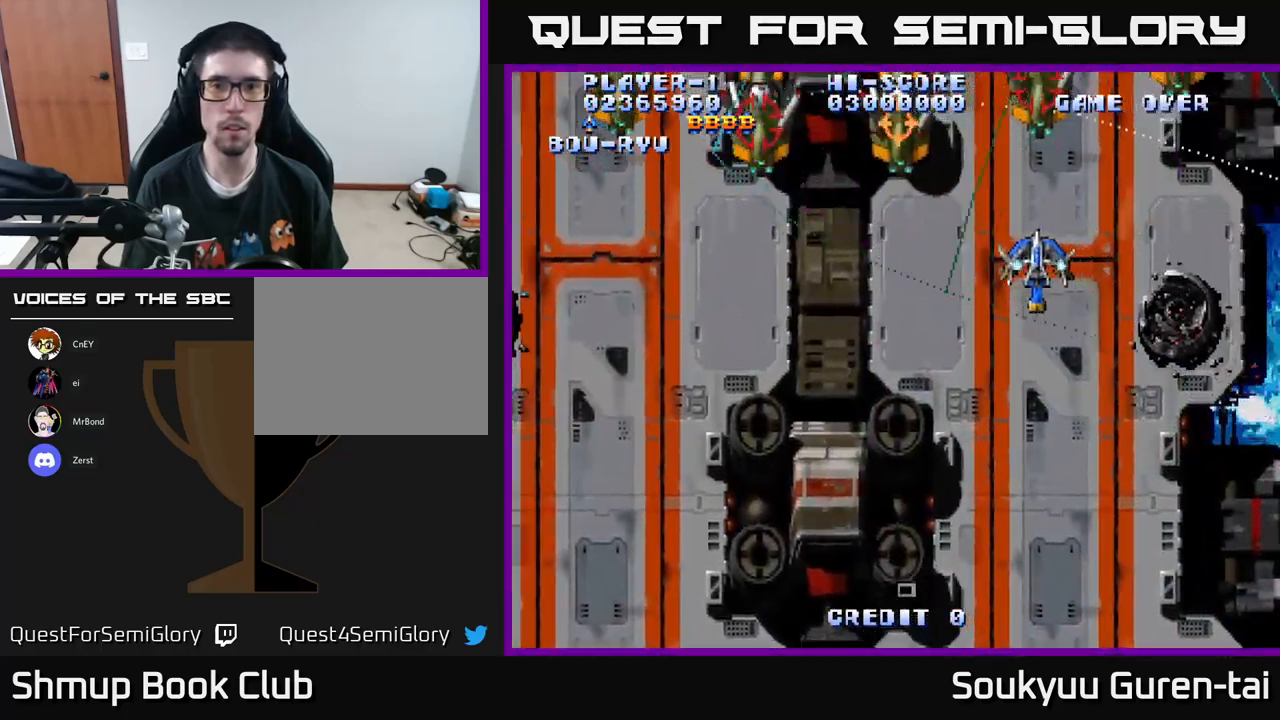
{"buttons": ["A", "DPAD_LEFT"], "left_stick": "center", "right_stick": "center", "events": []}
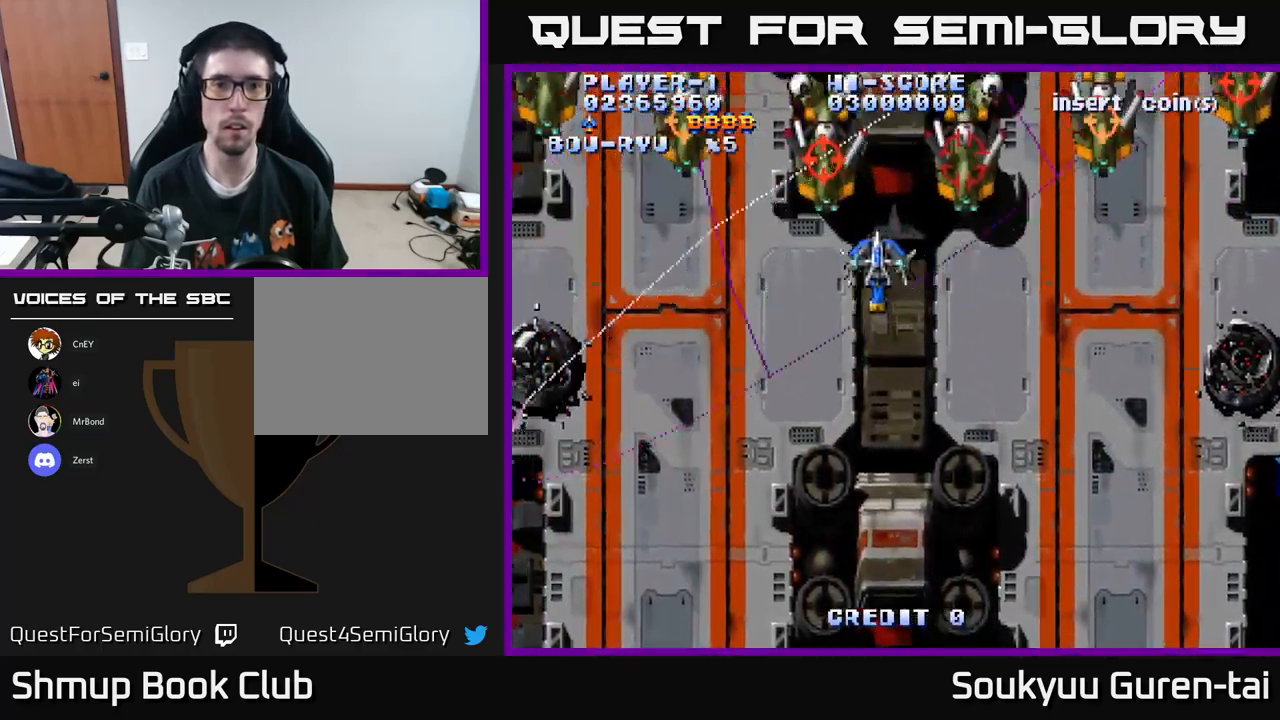
{"buttons": ["A", "DPAD_DOWN"], "left_stick": "center", "right_stick": "center", "events": [[200, "A", "up"], [250, "A", "down"], [267, "DPAD_DOWN", "down"], [450, "DPAD_LEFT", "up"]]}
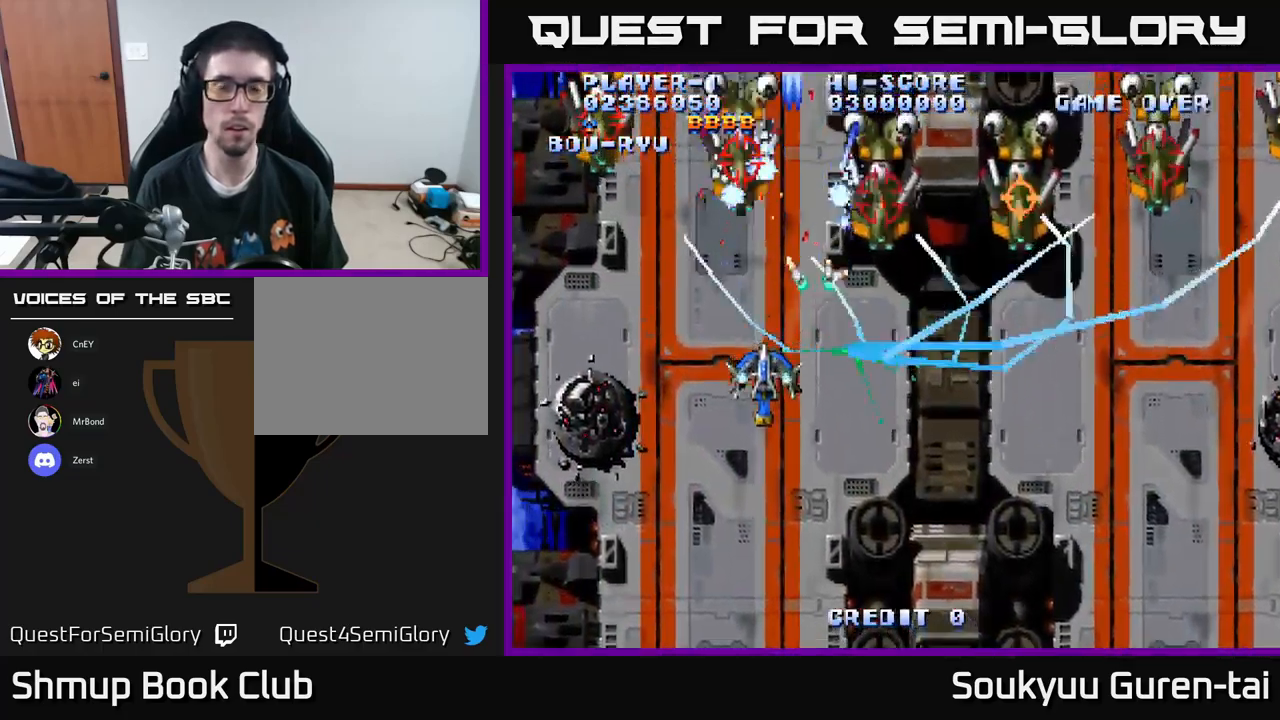
{"buttons": ["A", "DPAD_UP", "DPAD_LEFT"], "left_stick": "center", "right_stick": "center", "events": [[300, "DPAD_RIGHT", "down"], [434, "DPAD_DOWN", "up"], [467, "DPAD_RIGHT", "up"], [484, "DPAD_UP", "down"], [500, "DPAD_LEFT", "down"]]}
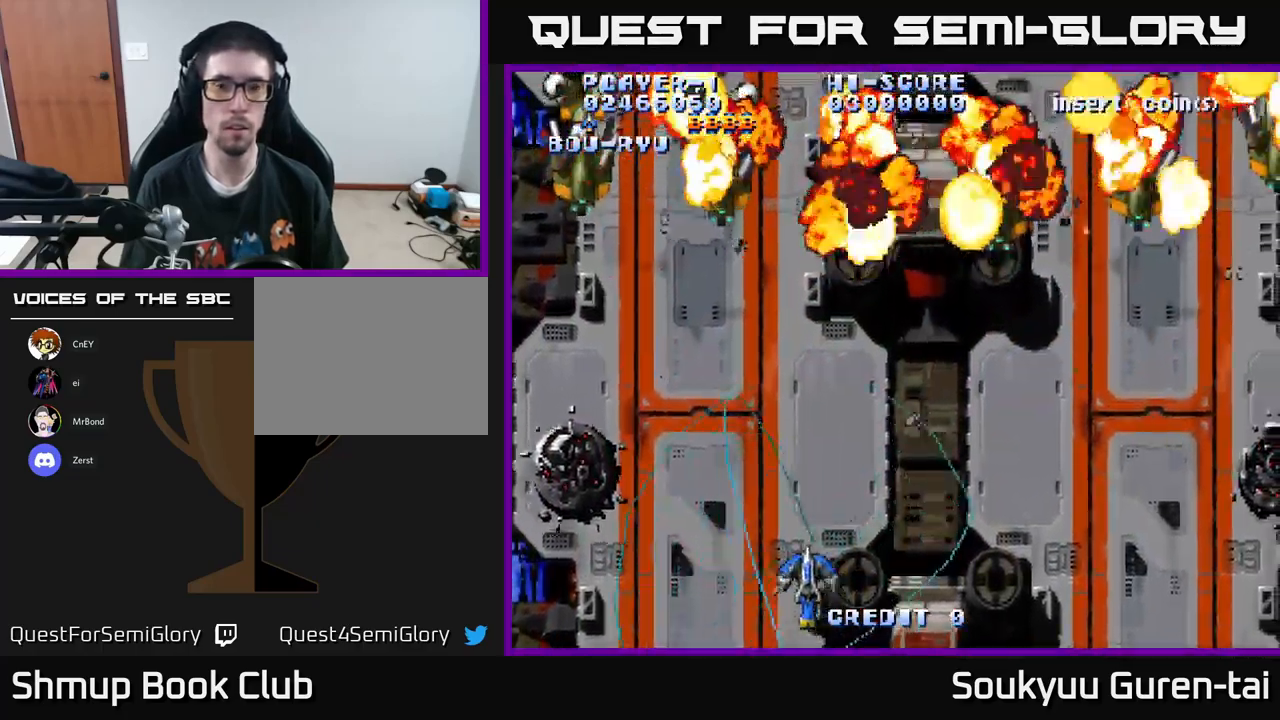
{"buttons": ["A", "DPAD_UP"], "left_stick": "center", "right_stick": "center", "events": [[450, "DPAD_LEFT", "up"]]}
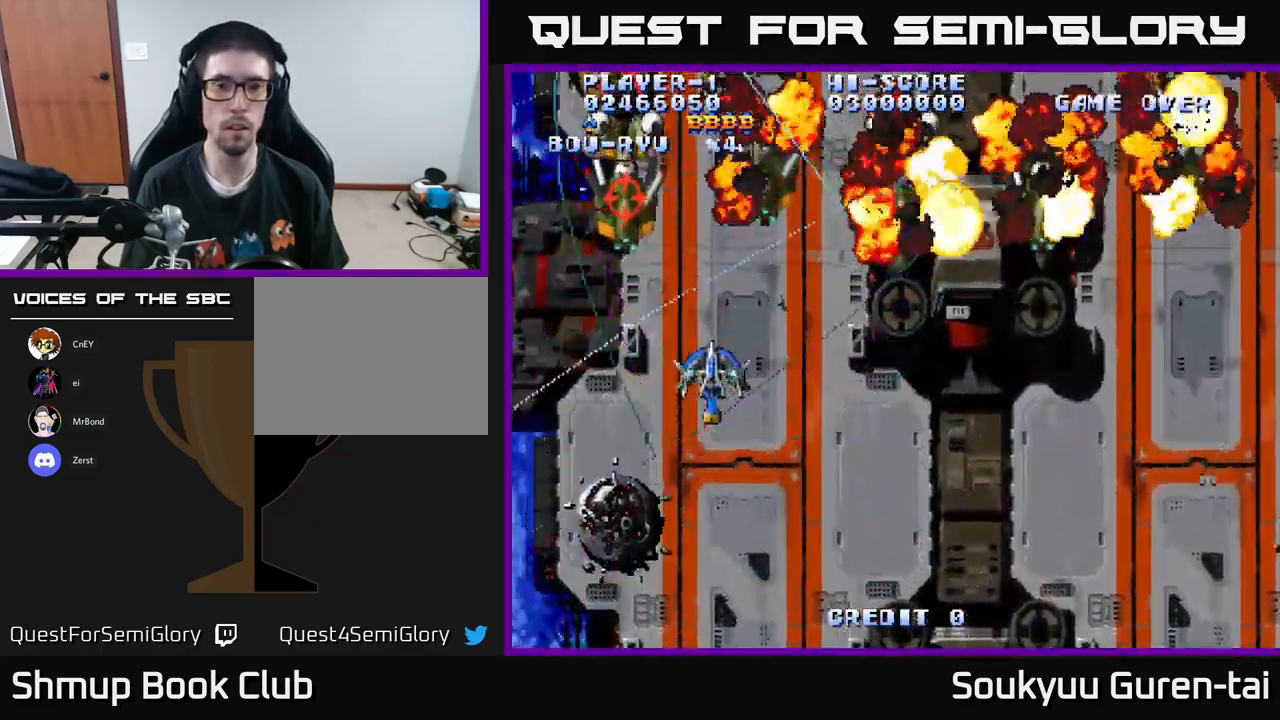
{"buttons": ["A", "DPAD_RIGHT"], "left_stick": "center", "right_stick": "center", "events": [[17, "DPAD_RIGHT", "down"], [134, "DPAD_UP", "up"]]}
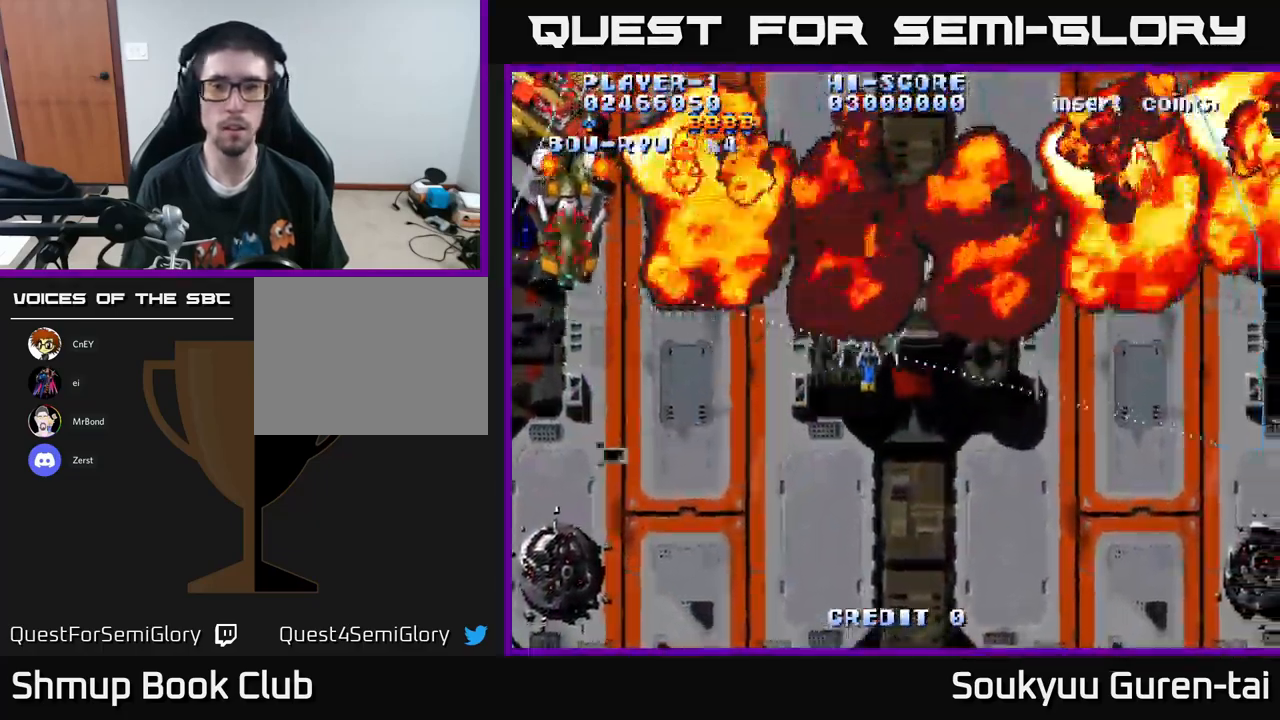
{"buttons": ["A", "DPAD_DOWN", "DPAD_RIGHT"], "left_stick": "center", "right_stick": "center", "events": [[100, "DPAD_UP", "down"], [217, "DPAD_UP", "up"], [500, "DPAD_DOWN", "down"]]}
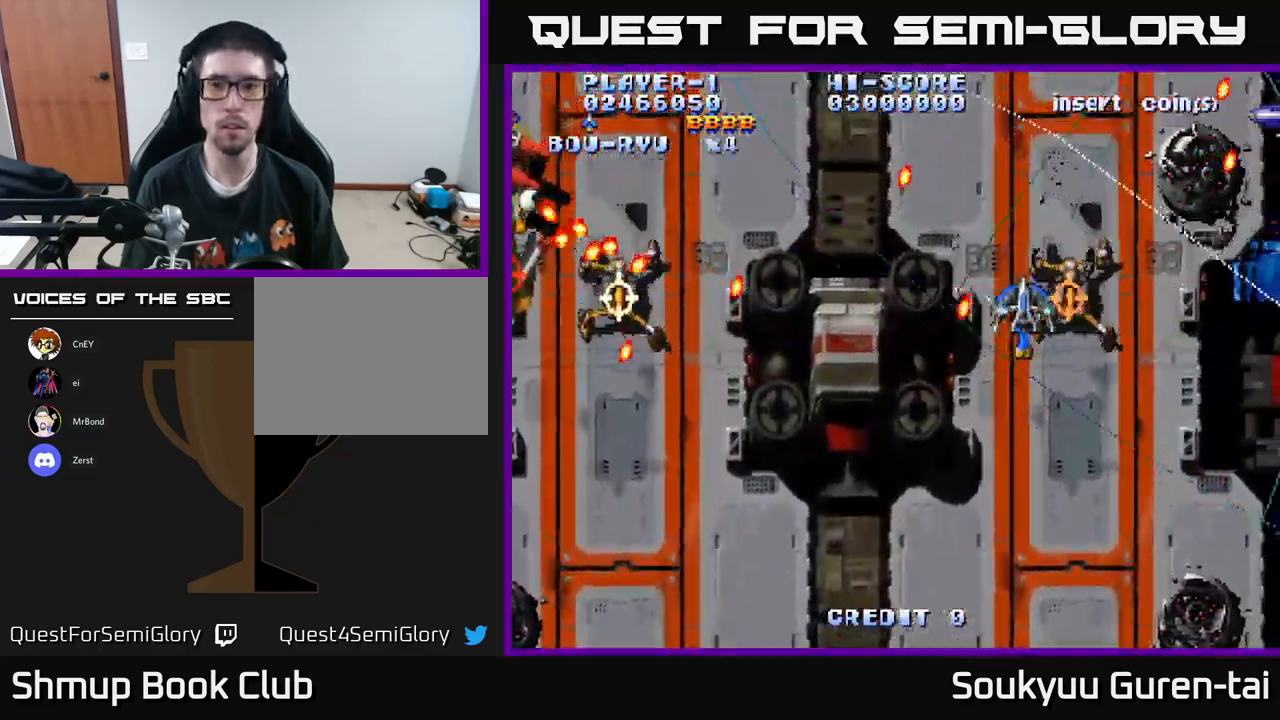
{"buttons": ["A", "DPAD_DOWN"], "left_stick": "center", "right_stick": "center", "events": [[50, "DPAD_RIGHT", "up"], [117, "DPAD_RIGHT", "down"], [267, "A", "up"], [267, "DPAD_DOWN", "up"], [284, "A", "down"], [300, "DPAD_UP", "down"], [384, "DPAD_RIGHT", "up"], [401, "A", "up"], [401, "DPAD_UP", "up"], [434, "DPAD_DOWN", "down"], [467, "A", "down"]]}
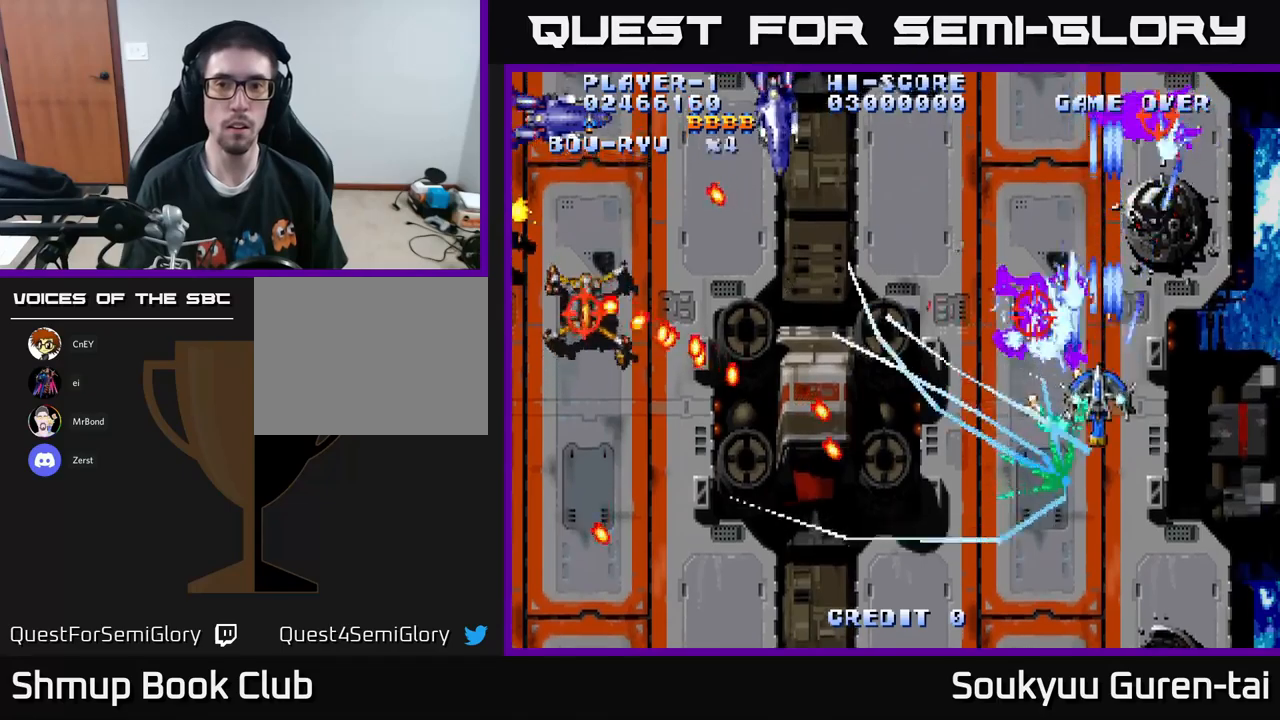
{"buttons": ["A", "DPAD_UP", "DPAD_LEFT"], "left_stick": "center", "right_stick": "center", "events": [[17, "DPAD_RIGHT", "down"], [233, "DPAD_DOWN", "up"], [233, "DPAD_RIGHT", "up"], [283, "DPAD_LEFT", "down"], [333, "DPAD_UP", "down"]]}
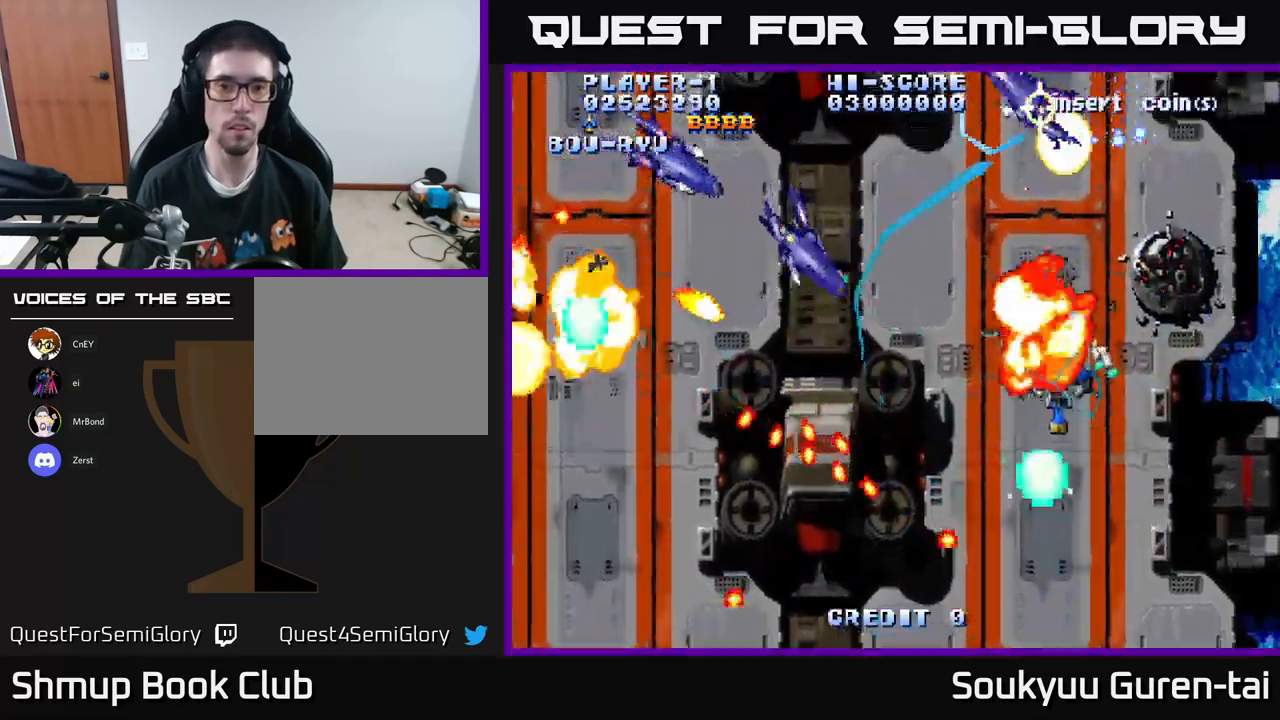
{"buttons": ["A", "DPAD_LEFT"], "left_stick": "center", "right_stick": "center", "events": [[33, "DPAD_UP", "up"], [283, "DPAD_DOWN", "down"], [317, "DPAD_LEFT", "up"], [383, "DPAD_LEFT", "down"], [467, "DPAD_DOWN", "up"]]}
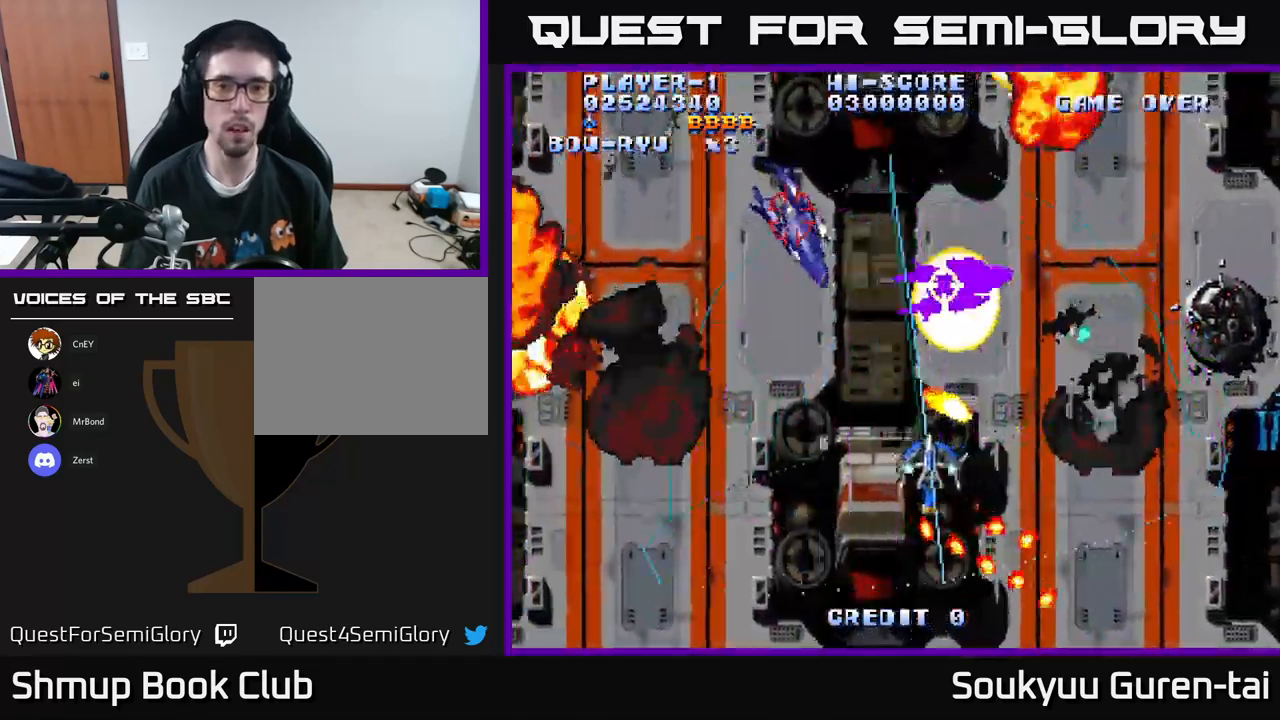
{"buttons": ["A", "DPAD_RIGHT"], "left_stick": "center", "right_stick": "center"}
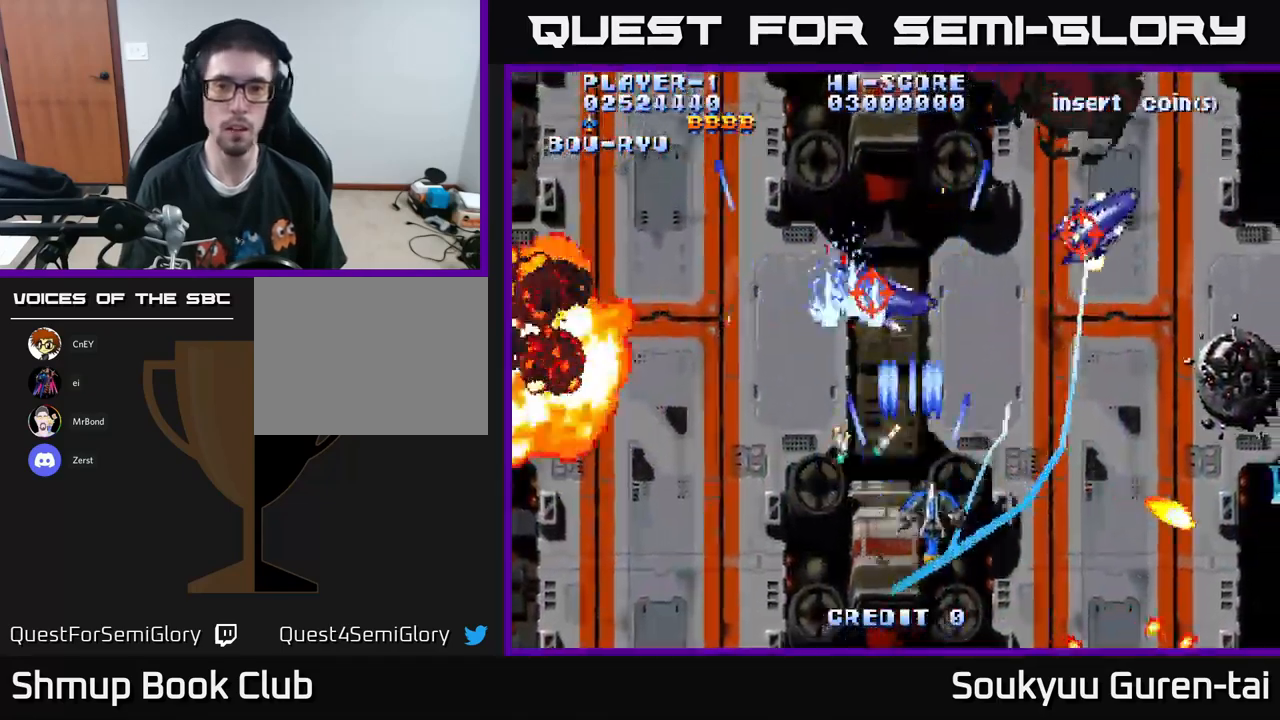
{"buttons": ["DPAD_DOWN", "DPAD_LEFT"], "left_stick": "center", "right_stick": "center", "events": [[33, "A", "up"], [100, "A", "down"], [167, "A", "up"], [283, "A", "down"], [367, "A", "up"], [417, "A", "down"], [417, "DPAD_DOWN", "down"], [417, "DPAD_RIGHT", "up"], [467, "DPAD_LEFT", "down"], [483, "A", "up"]]}
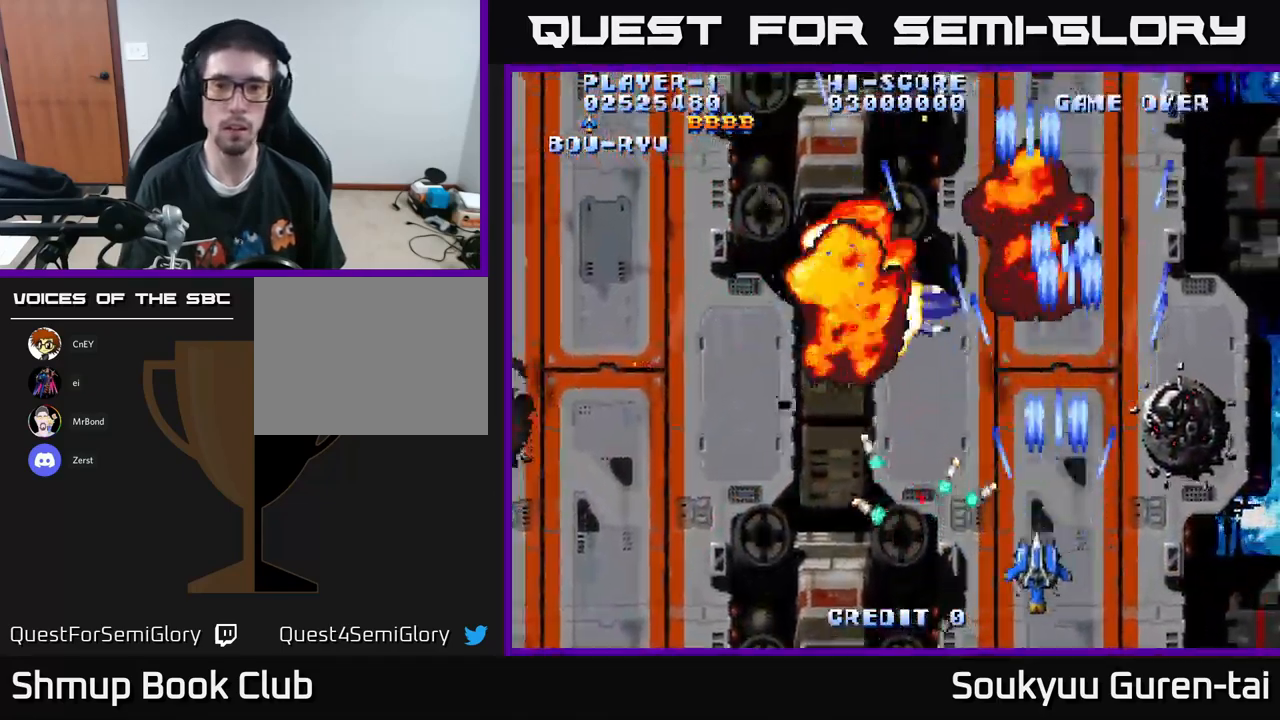
{"buttons": ["A", "DPAD_LEFT"], "left_stick": "center", "right_stick": "center", "events": [[67, "A", "down"], [67, "DPAD_DOWN", "up"]]}
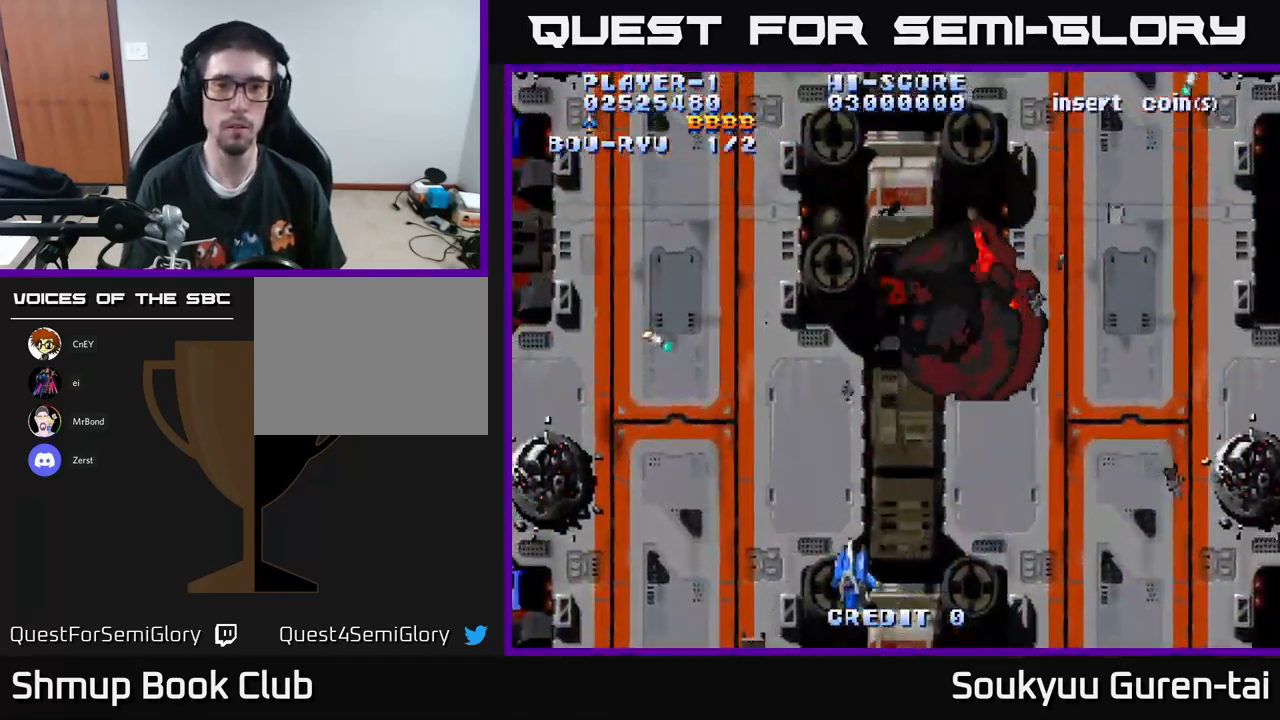
{"buttons": ["A", "DPAD_UP"], "left_stick": "center", "right_stick": "center", "events": [[133, "DPAD_UP", "down"], [333, "DPAD_LEFT", "up"]]}
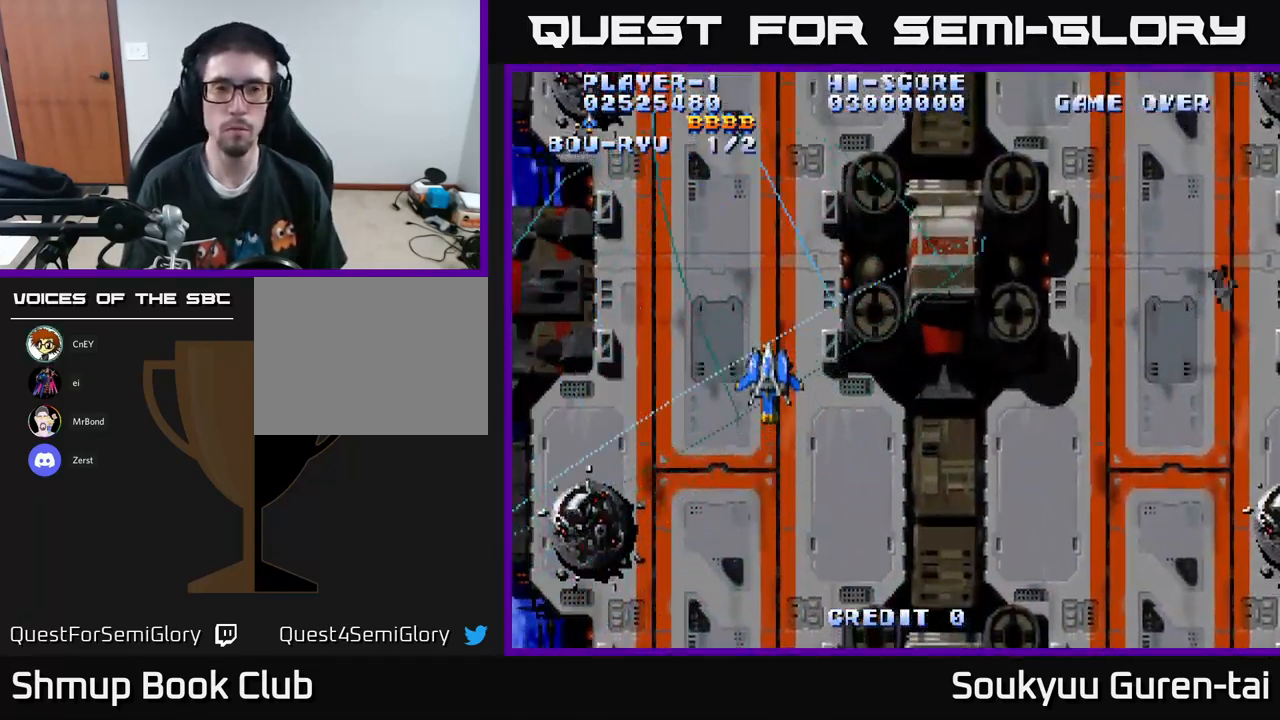
{"buttons": ["A", "DPAD_RIGHT"], "left_stick": "center", "right_stick": "center", "events": [[317, "DPAD_RIGHT", "down"], [317, "DPAD_UP", "up"]]}
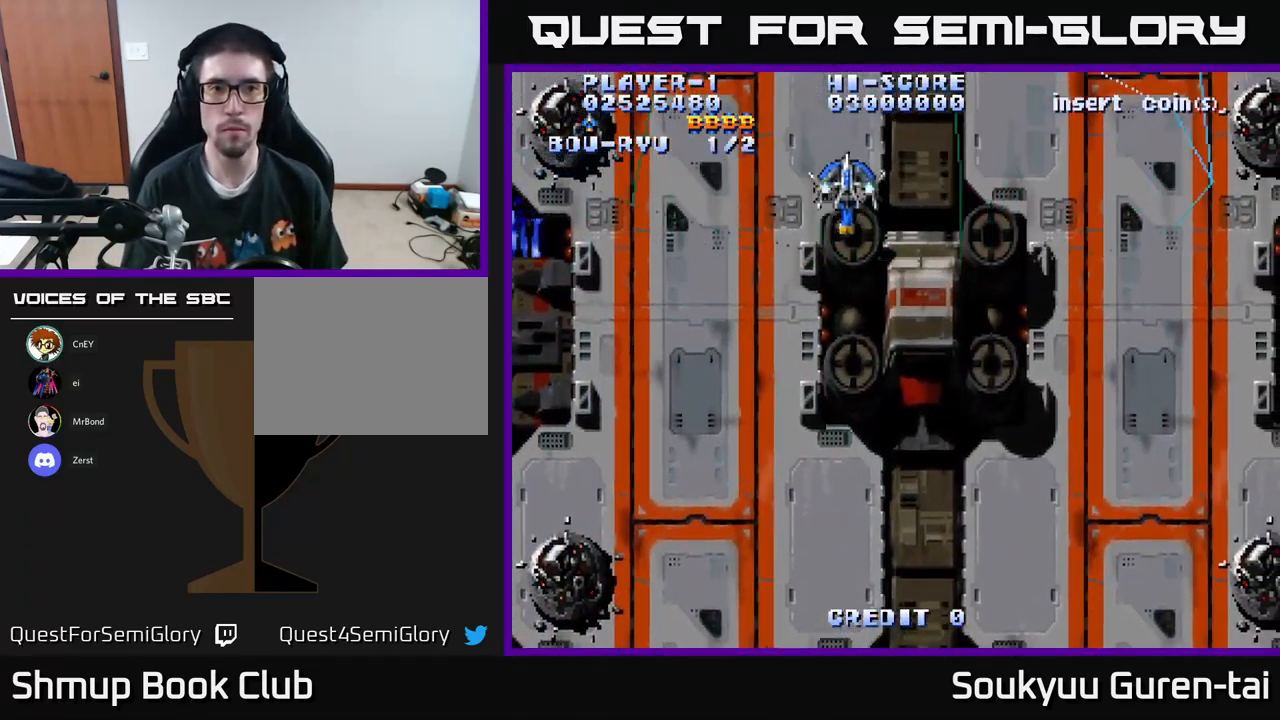
{"buttons": ["A", "DPAD_RIGHT"], "left_stick": "center", "right_stick": "center", "events": []}
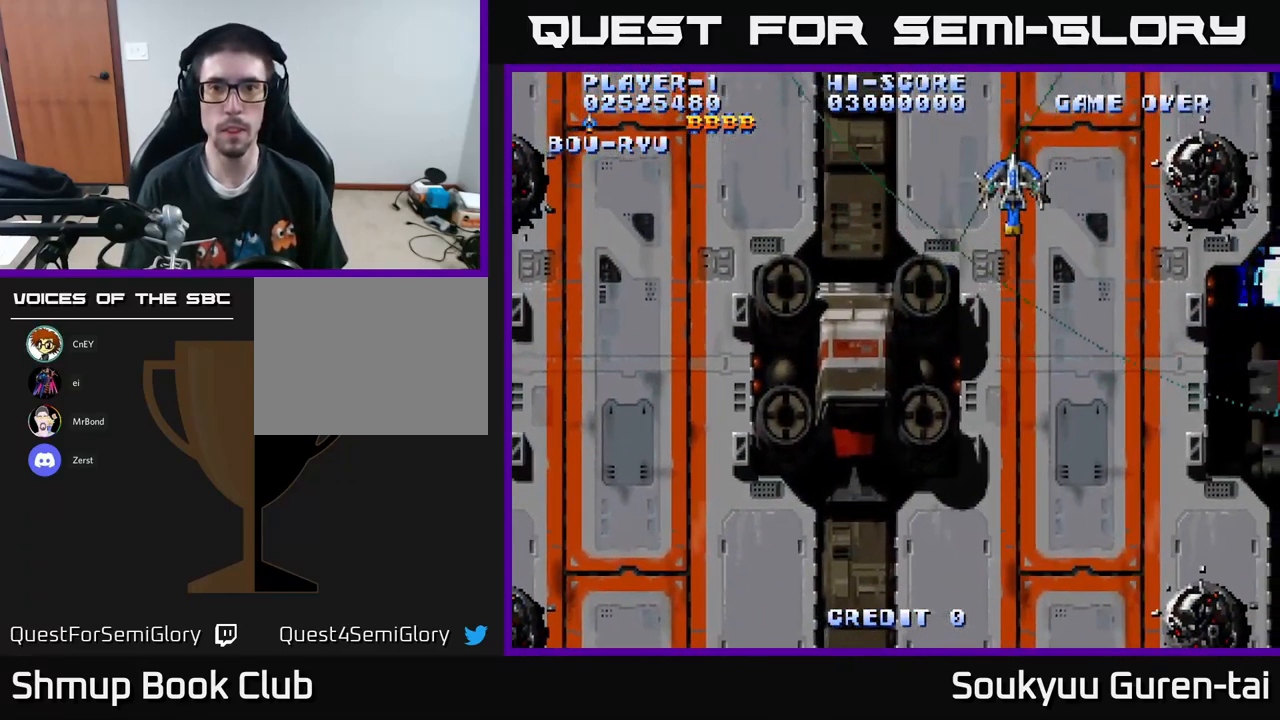
{"buttons": ["A", "DPAD_LEFT"], "left_stick": "center", "right_stick": "center", "events": [[217, "DPAD_RIGHT", "up"], [250, "DPAD_LEFT", "down"]]}
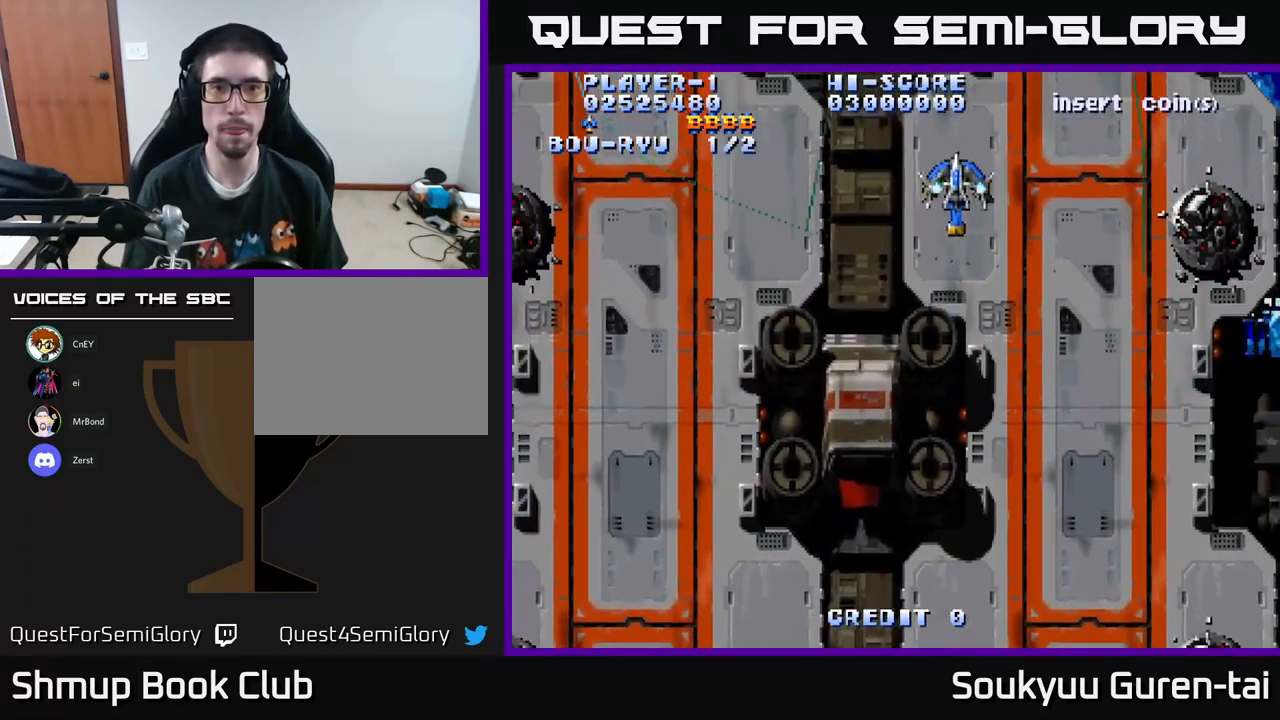
{"buttons": ["A", "DPAD_LEFT"], "left_stick": "center", "right_stick": "center", "events": []}
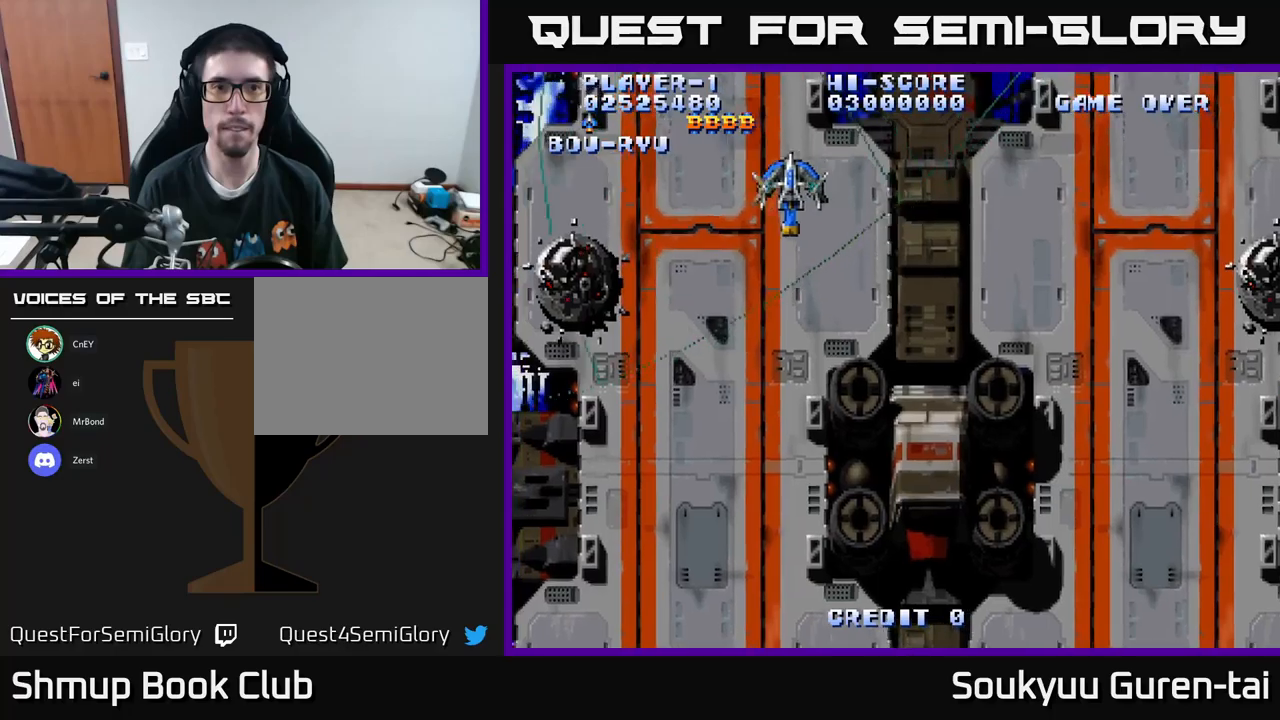
{"buttons": ["A", "DPAD_RIGHT"], "left_stick": "center", "right_stick": "center", "events": [[217, "DPAD_DOWN", "down"], [217, "DPAD_LEFT", "up"], [250, "DPAD_RIGHT", "down"], [267, "DPAD_DOWN", "up"]]}
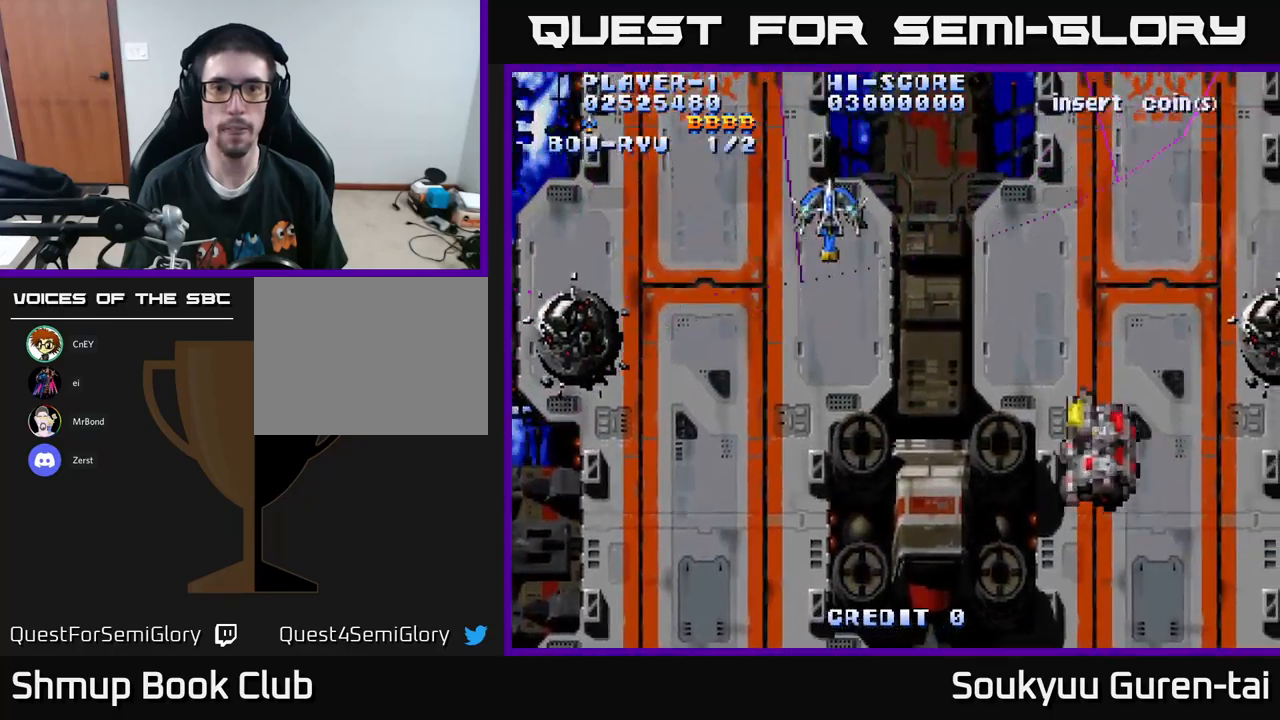
{"buttons": ["A", "DPAD_DOWN", "DPAD_RIGHT"], "left_stick": "center", "right_stick": "center", "events": [[467, "DPAD_DOWN", "down"]]}
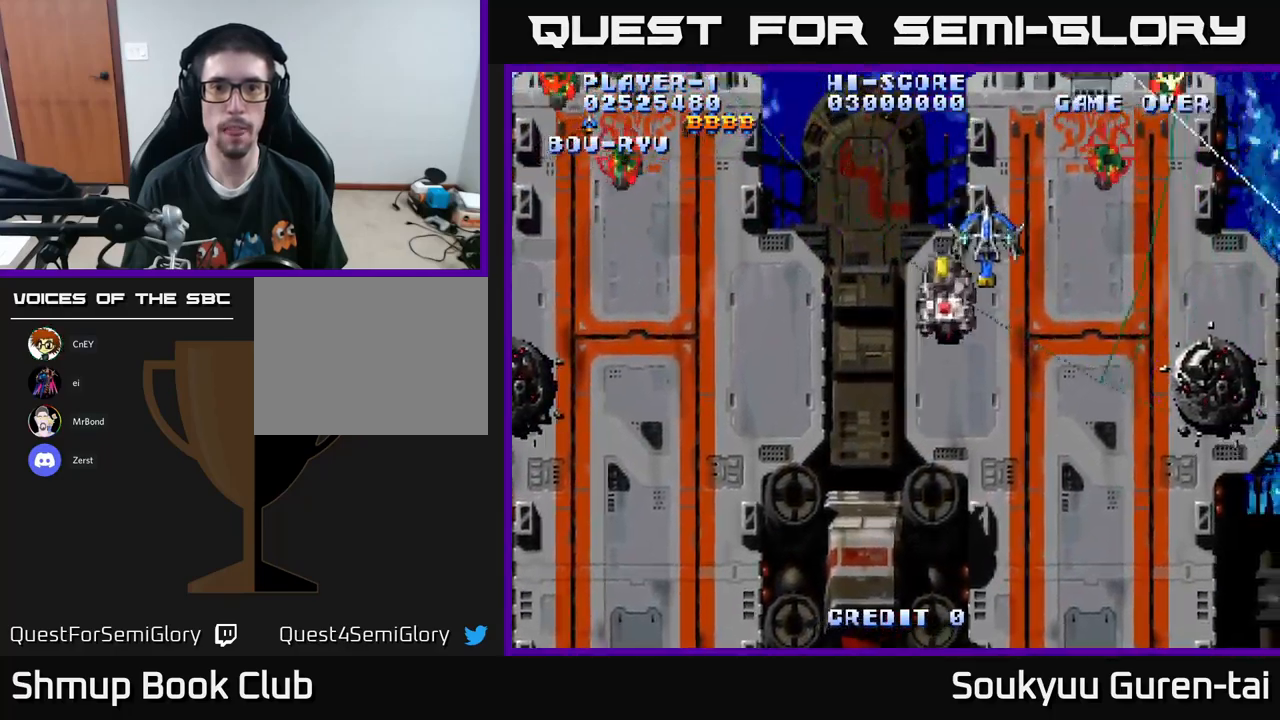
{"buttons": ["A", "DPAD_DOWN"], "left_stick": "center", "right_stick": "center", "events": [[167, "DPAD_RIGHT", "up"], [200, "DPAD_LEFT", "down"], [267, "A", "up"], [300, "A", "down"], [450, "DPAD_LEFT", "up"]]}
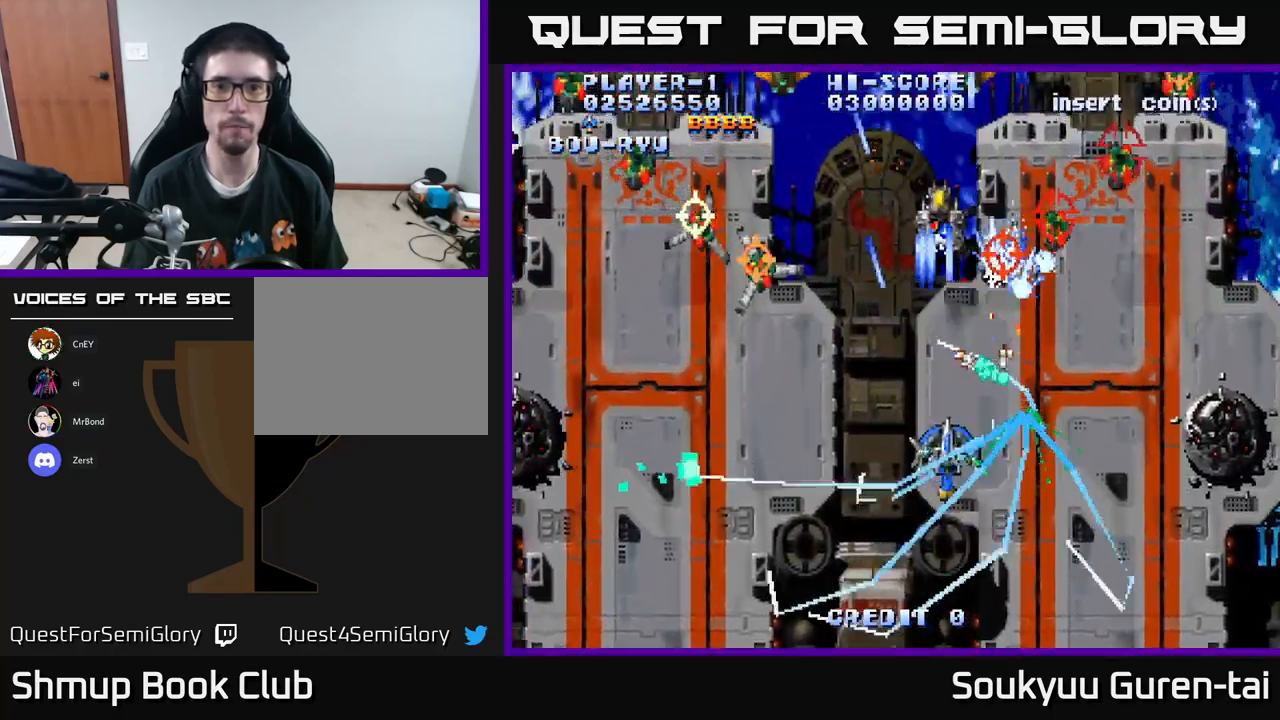
{"buttons": ["A", "DPAD_UP"], "left_stick": "center", "right_stick": "center", "events": [[233, "DPAD_LEFT", "down"], [283, "DPAD_DOWN", "up"], [383, "DPAD_LEFT", "up"], [383, "DPAD_UP", "down"]]}
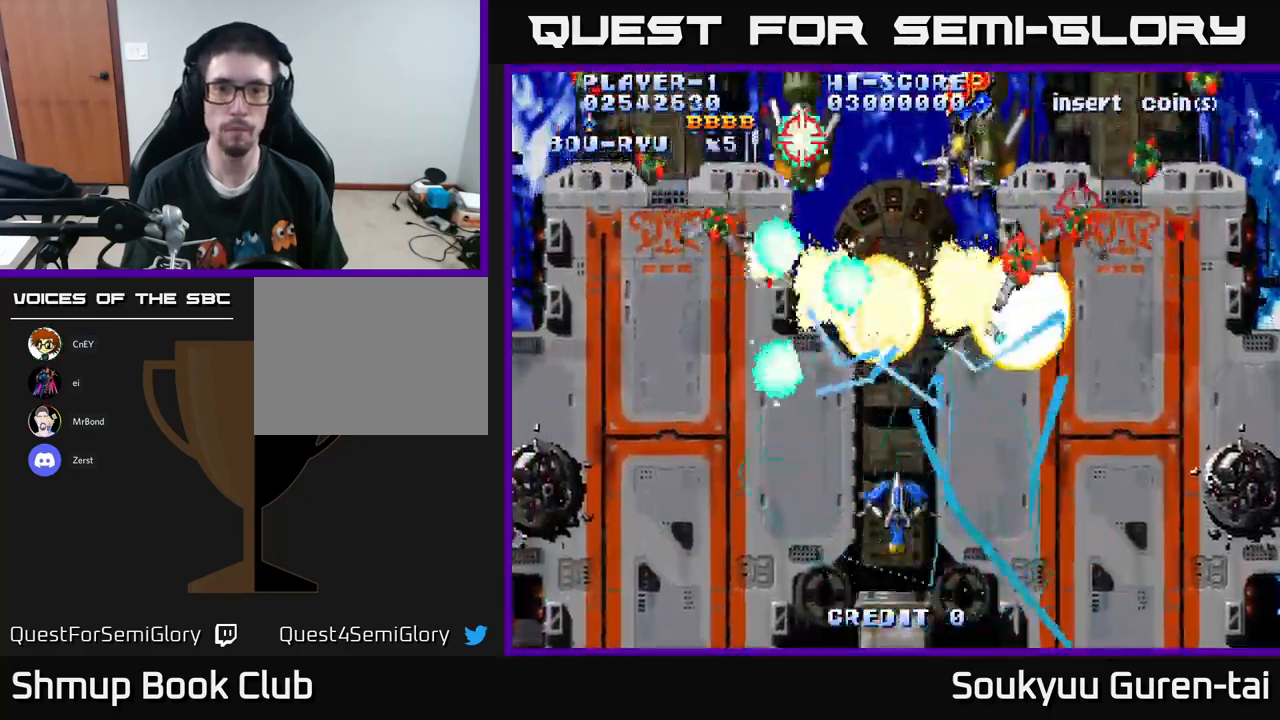
{"buttons": ["A"], "left_stick": "center", "right_stick": "center", "events": [[67, "DPAD_UP", "up"], [350, "DPAD_UP", "down"], [450, "DPAD_UP", "up"]]}
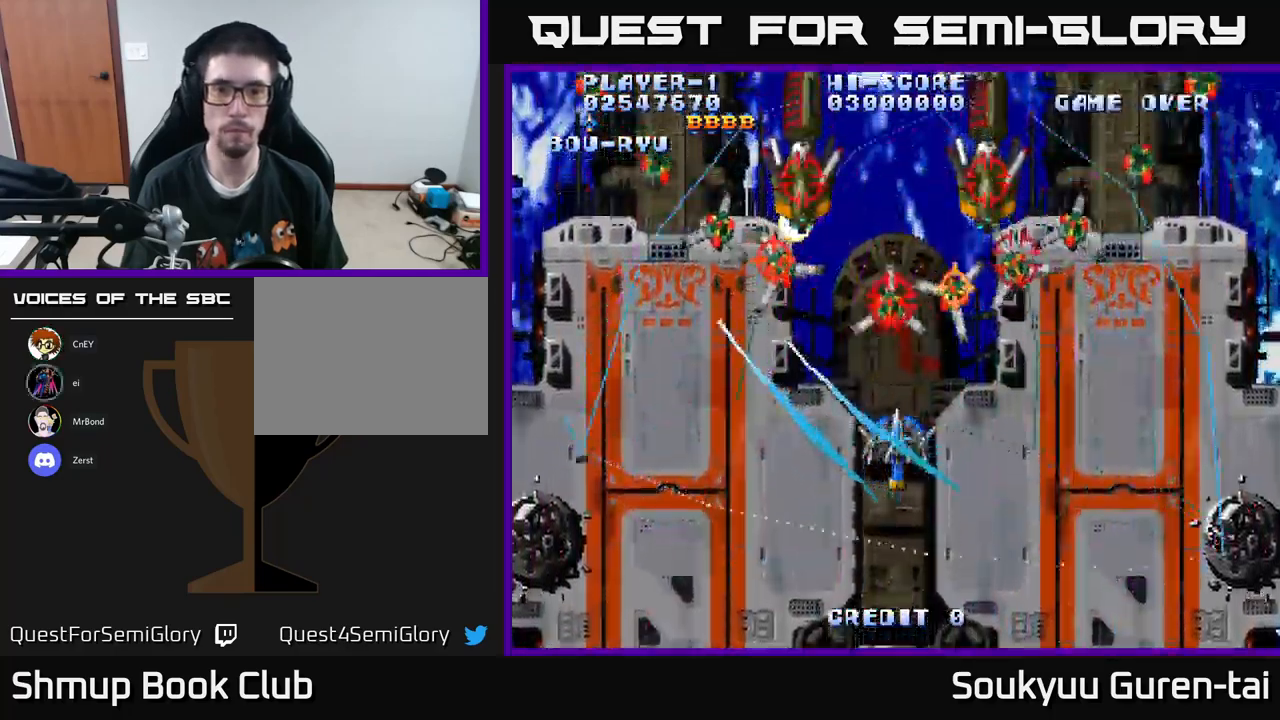
{"buttons": ["A", "DPAD_DOWN"], "left_stick": "center", "right_stick": "center", "events": [[200, "DPAD_UP", "down"], [283, "DPAD_UP", "up"], [300, "A", "up"], [300, "DPAD_DOWN", "down"], [367, "A", "down"]]}
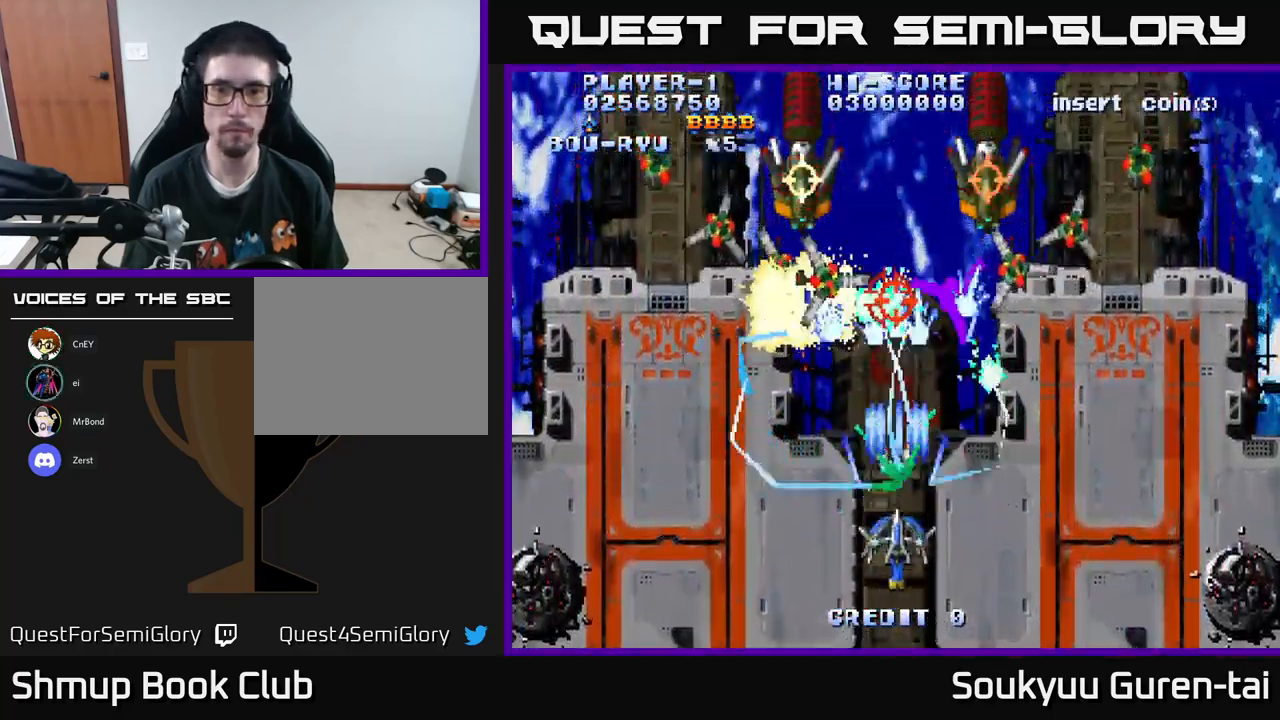
{"buttons": ["A", "DPAD_LEFT"], "left_stick": "center", "right_stick": "center", "events": [[200, "A", "up"], [217, "DPAD_DOWN", "up"], [267, "A", "down"], [317, "A", "up"], [317, "DPAD_UP", "down"], [383, "A", "down"], [417, "DPAD_UP", "up"], [450, "A", "up"], [500, "A", "down"], [500, "DPAD_LEFT", "down"]]}
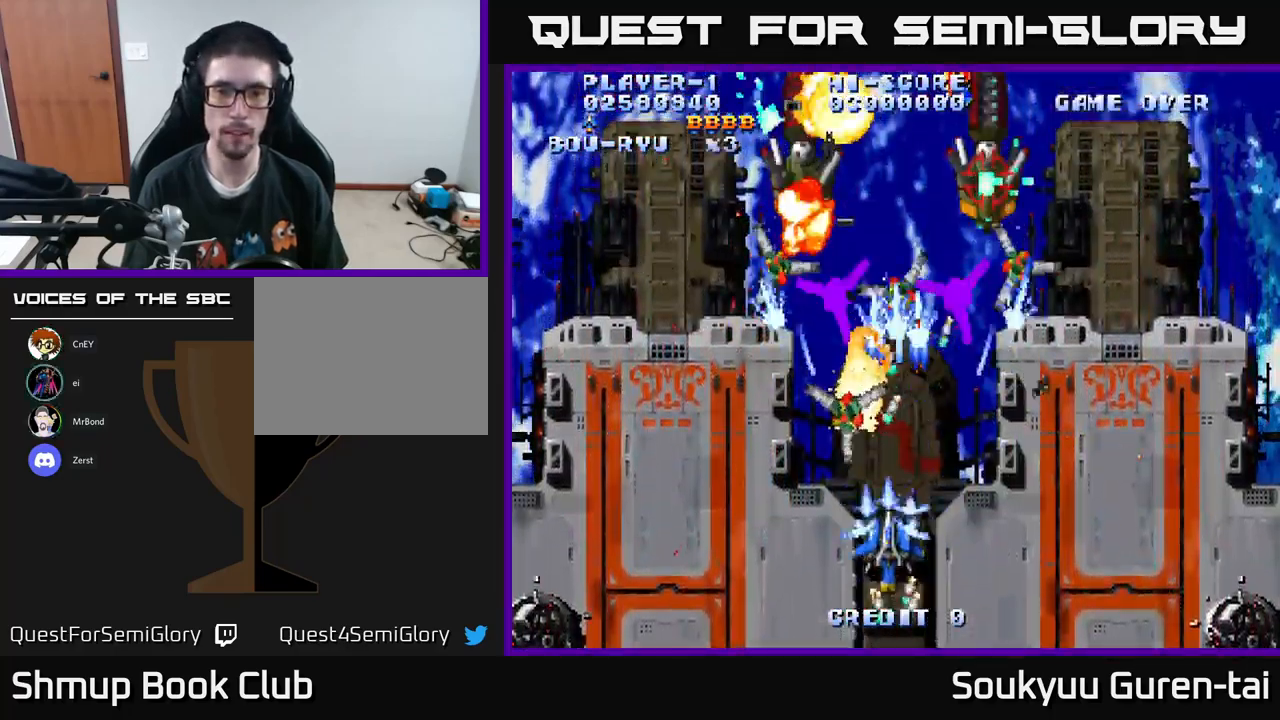
{"buttons": ["A", "DPAD_LEFT"], "left_stick": "center", "right_stick": "center", "events": [[83, "A", "up"], [167, "DPAD_LEFT", "up"], [183, "A", "down"], [183, "DPAD_DOWN", "down"], [183, "DPAD_RIGHT", "down"], [200, "DPAD_DOWN", "up"], [233, "A", "up"], [300, "A", "down"], [383, "A", "up"], [417, "DPAD_RIGHT", "up"], [467, "A", "down"], [467, "DPAD_LEFT", "down"]]}